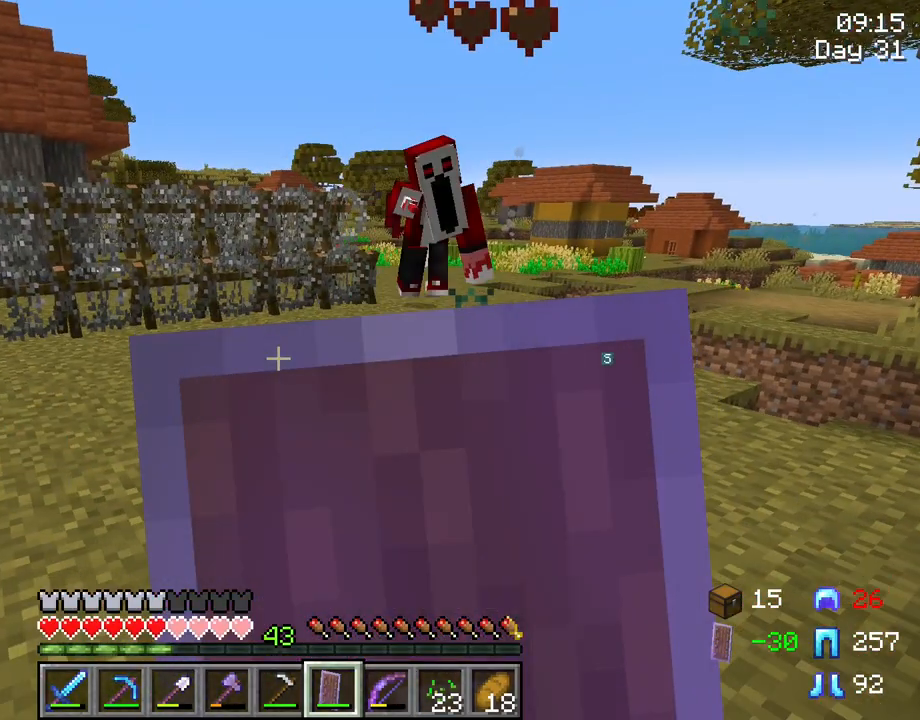
Gameplay with keyboard and mouse; each line is a JSON object with the keys and mouse buttons held at the frame after it. "events" lists presses ("down") and releases ("up") of "1", "2", "3", "4", "5", "a", "alt", "c", "caps_lock", "ctrl", "d", "e", "f", "g", "q", "r", "s", "shift", "space", "t", "tab", "v", "w", "x", "z", "mouse_left" and "mouse_right" between this image and that frame as [ms after this image, input, new state], when the widget could be followed in between. "mouse_left", "mouse_right" = the "left", "right" buttons of the "mouse" list. No other keys are recorded. Fast repeated clicks can show as one long hold. "mouse_move" is the direction in which the mouse moves at that frame (one of eight, or "still"), when it could be read. Not read: mouse_wheel.
{"keys": [], "mouse": ["right"], "mouse_move": "still", "events": []}
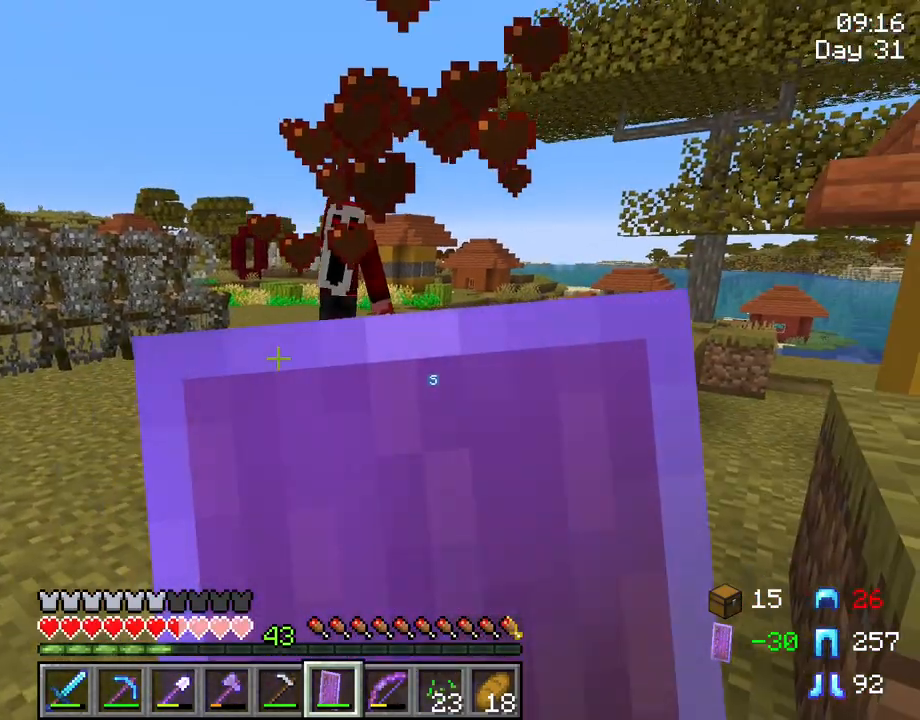
{"keys": [], "mouse": ["right"], "mouse_move": "still", "events": []}
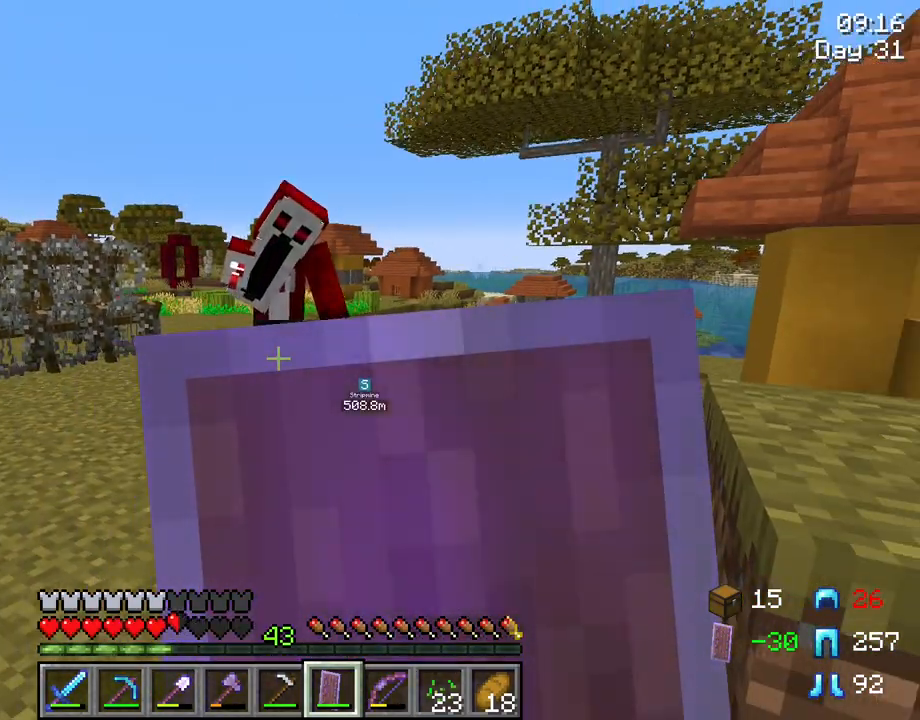
{"keys": [], "mouse": [], "mouse_move": "still", "events": [[17, "mouse_right", "up"]]}
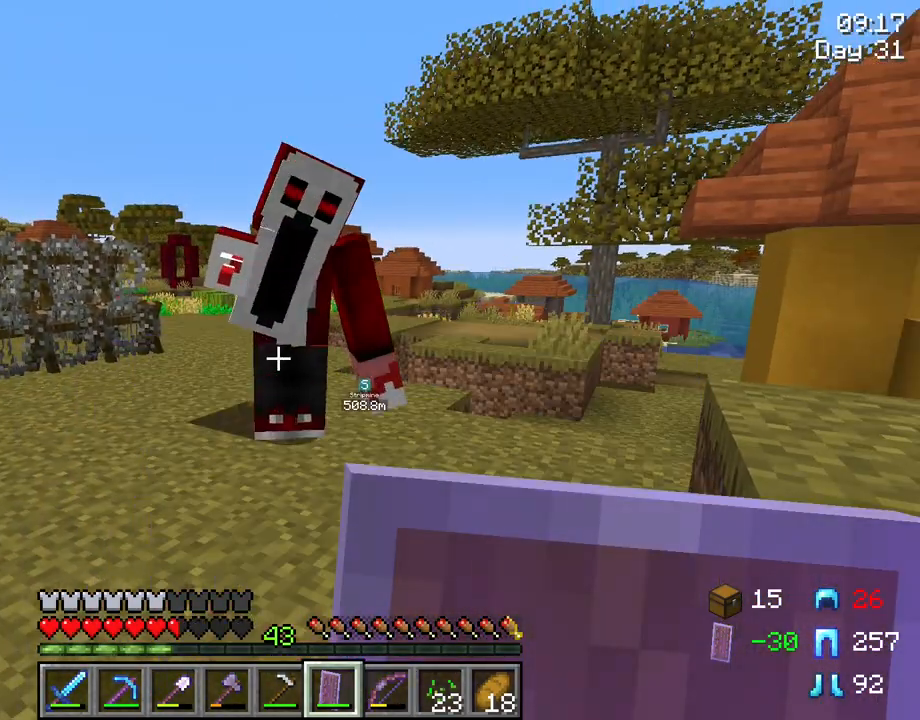
{"keys": [], "mouse": [], "mouse_move": "still", "events": [[217, "mouse_left", "down"], [317, "mouse_left", "up"]]}
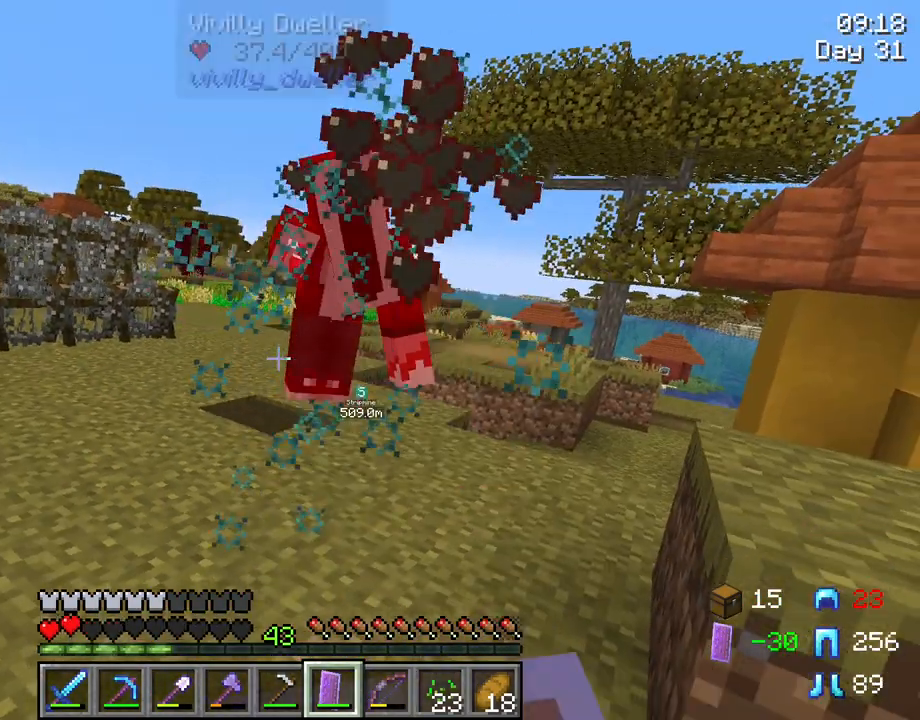
{"keys": [], "mouse": [], "mouse_move": "still", "events": []}
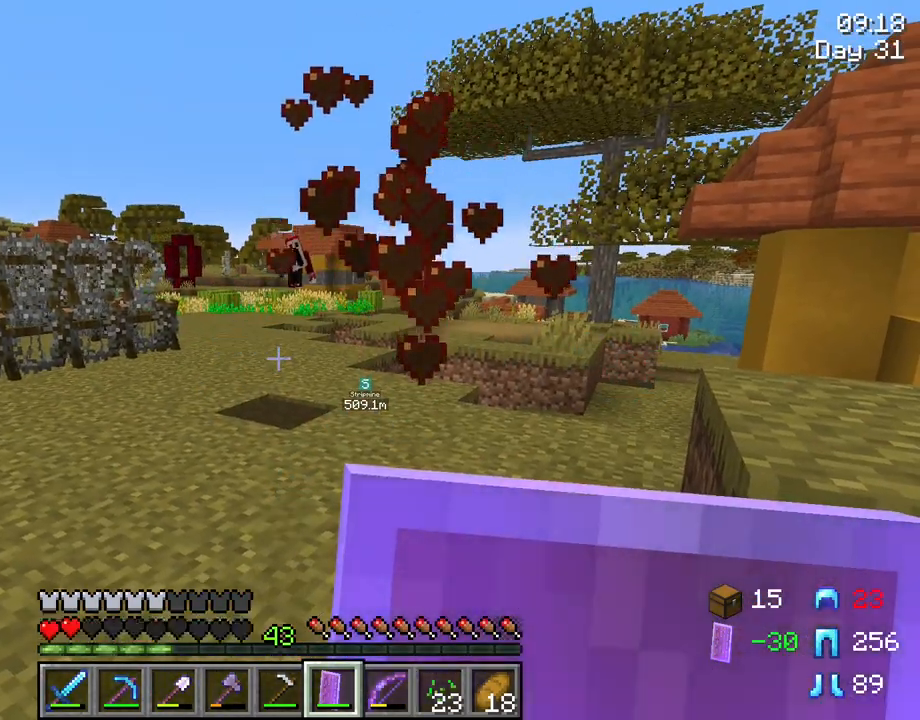
{"keys": [], "mouse": [], "mouse_move": "still", "events": []}
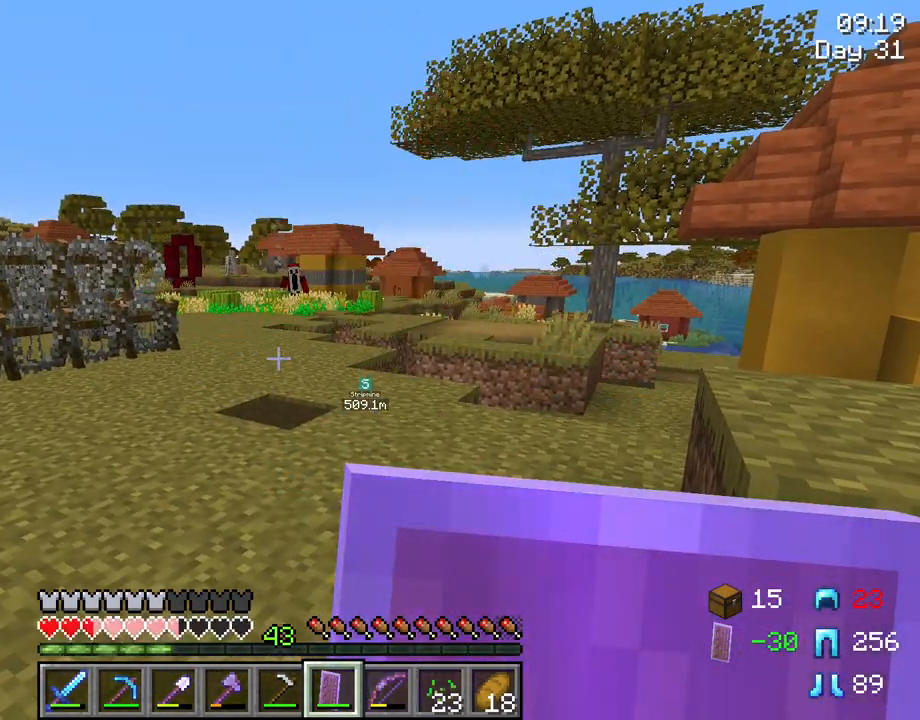
{"keys": [], "mouse": [], "mouse_move": "still", "events": []}
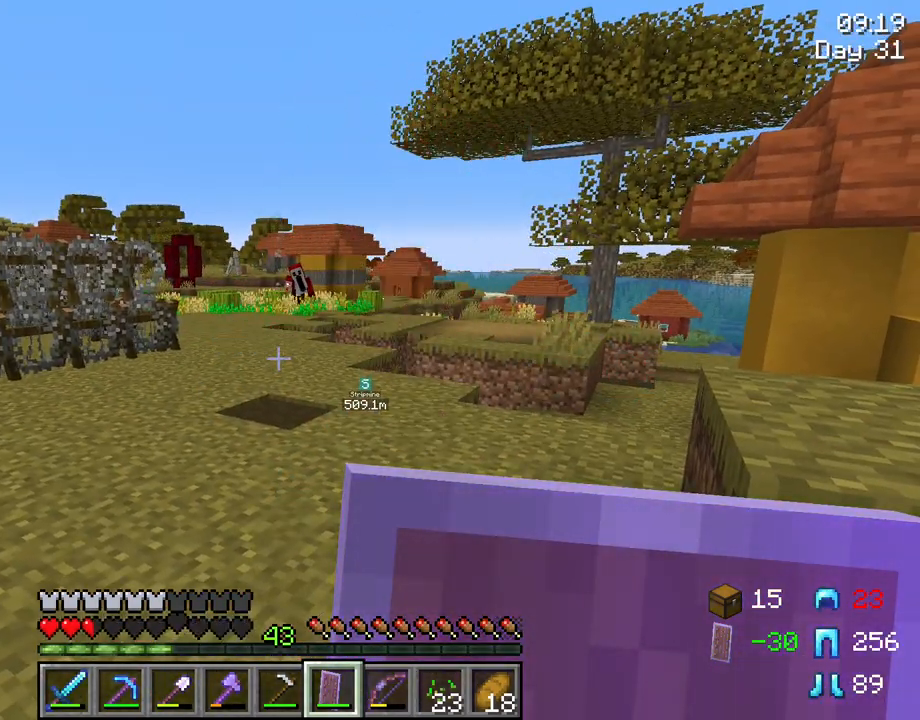
{"keys": [], "mouse": [], "mouse_move": "still", "events": []}
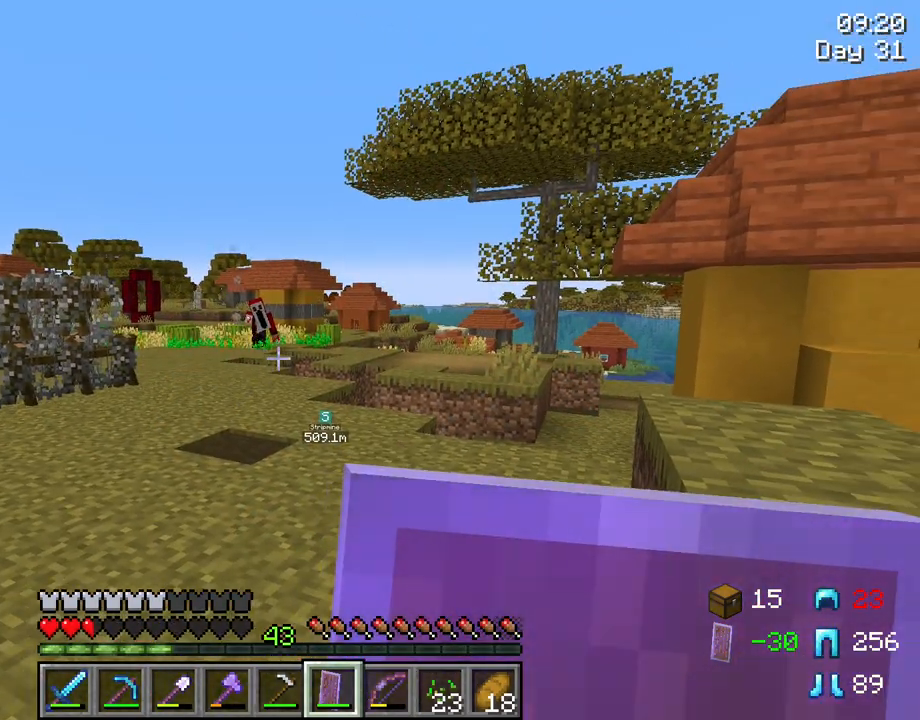
{"keys": ["a", "s"], "mouse": [], "mouse_move": "still", "events": [[350, "a", "down"], [483, "s", "down"]]}
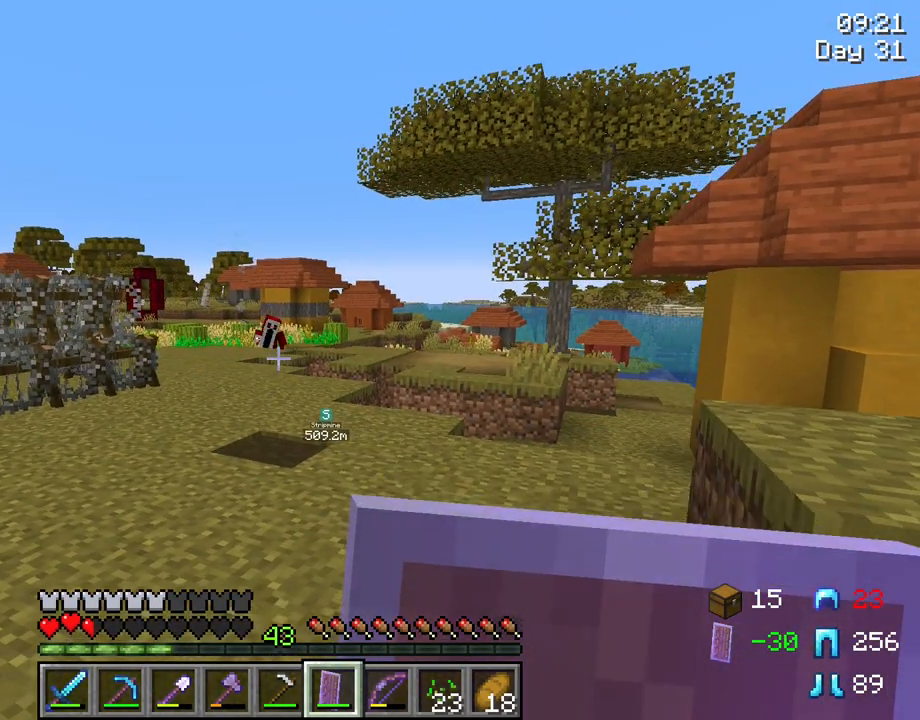
{"keys": [], "mouse": [], "mouse_move": "still", "events": [[217, "a", "up"], [317, "s", "up"]]}
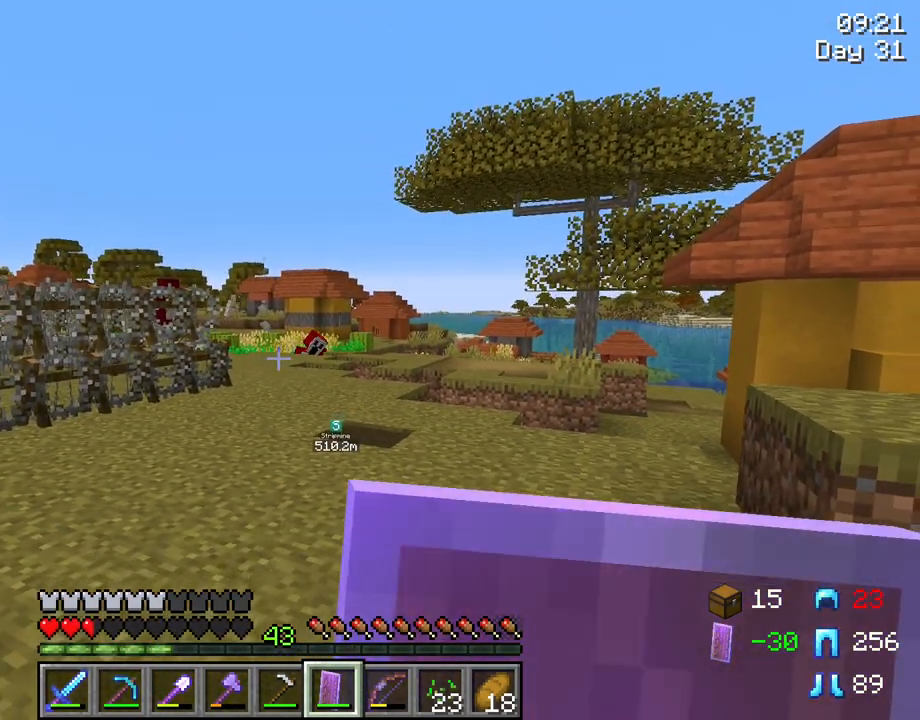
{"keys": [], "mouse": [], "mouse_move": "still", "events": []}
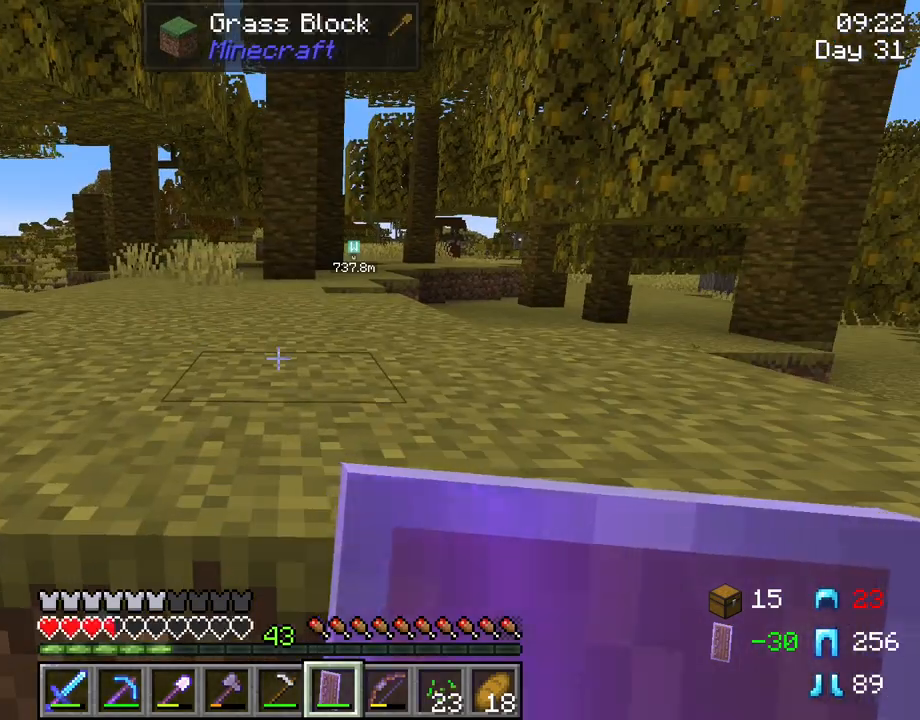
{"keys": ["w"], "mouse": [], "mouse_move": "still", "events": [[483, "w", "down"]]}
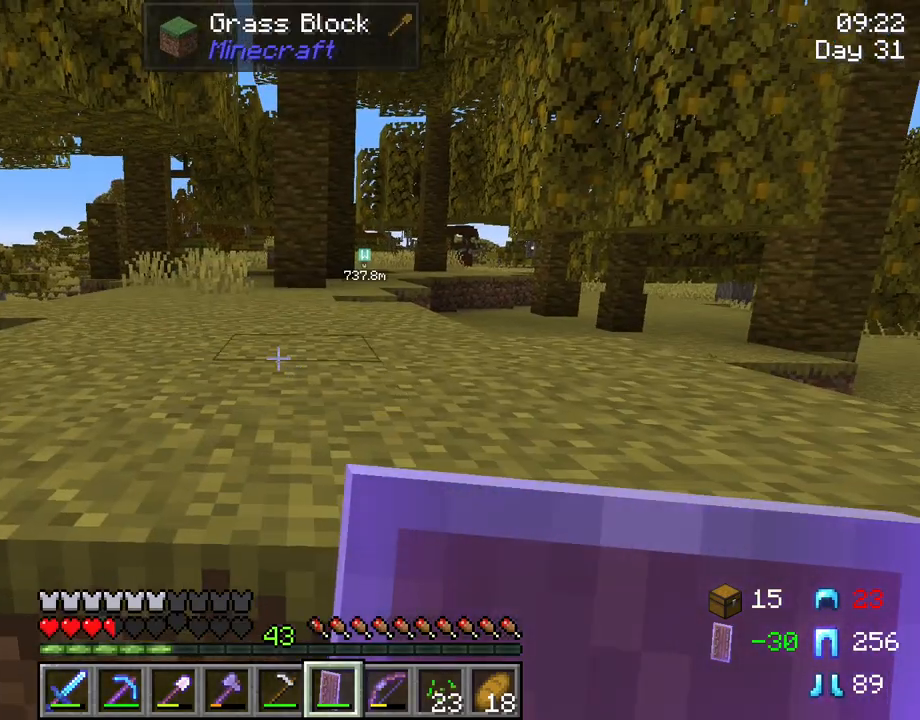
{"keys": ["w"], "mouse": [], "mouse_move": "left", "events": [[133, "space", "down"], [317, "space", "up"]]}
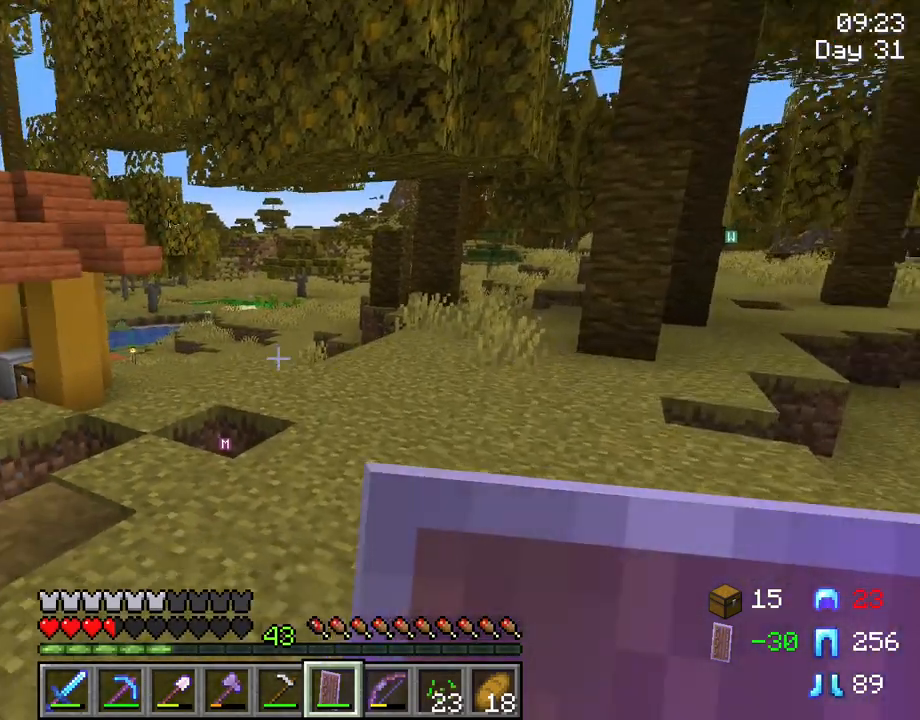
{"keys": [], "mouse": [], "mouse_move": "still", "events": [[100, "w", "up"], [283, "d", "down"], [433, "d", "up"]]}
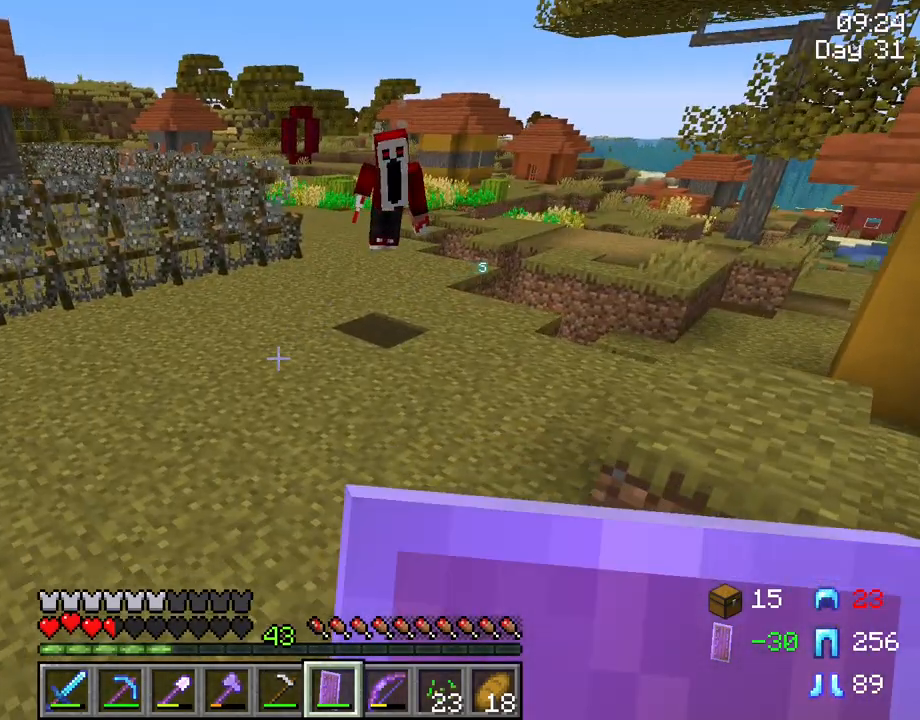
{"keys": [], "mouse": ["right"], "mouse_move": "still", "events": [[400, "mouse_right", "down"]]}
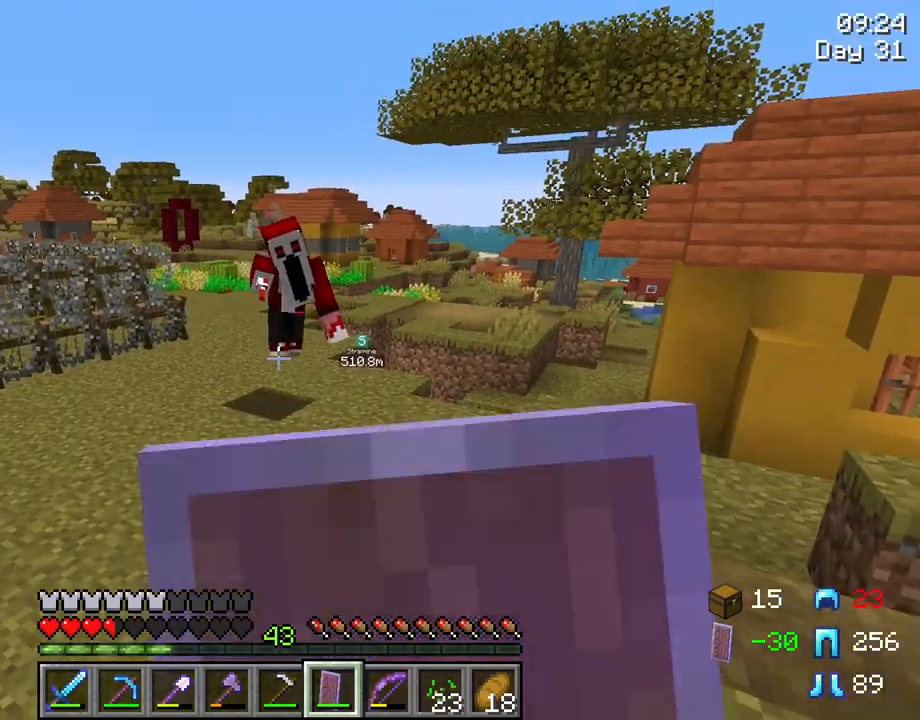
{"keys": [], "mouse": ["right"], "mouse_move": "still", "events": []}
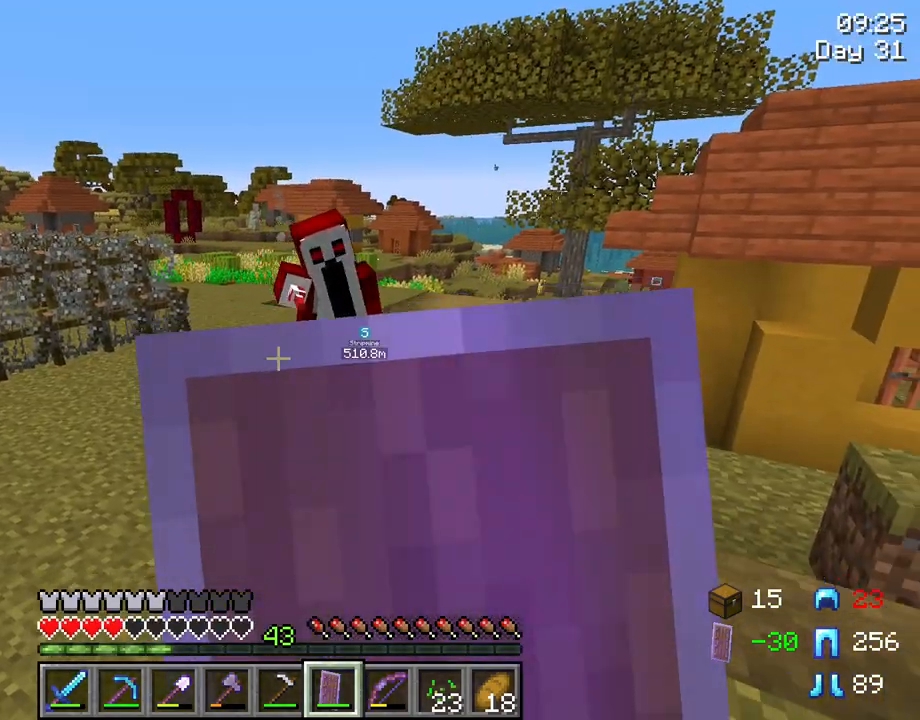
{"keys": [], "mouse": ["right"], "mouse_move": "still", "events": []}
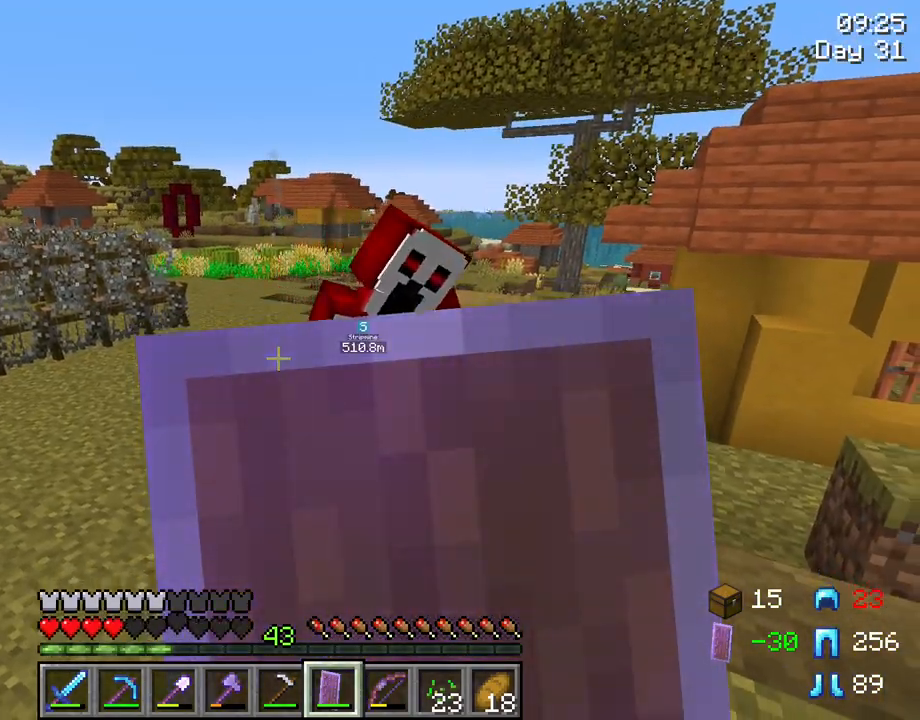
{"keys": [], "mouse": ["right"], "mouse_move": "still", "events": []}
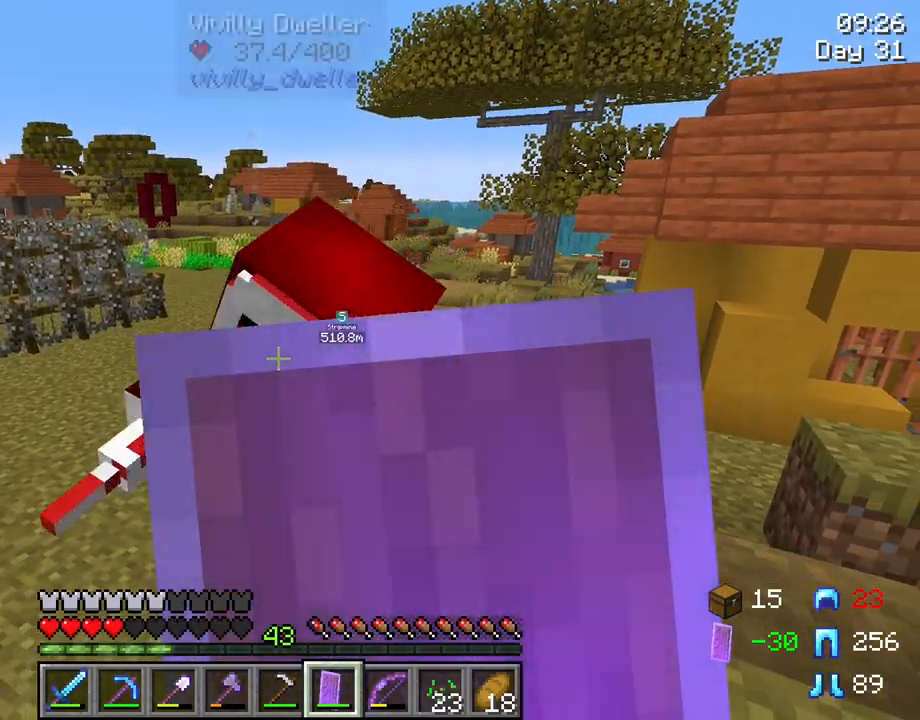
{"keys": [], "mouse": [], "mouse_move": "still", "events": [[83, "mouse_right", "up"], [133, "mouse_left", "down"], [217, "mouse_left", "up"]]}
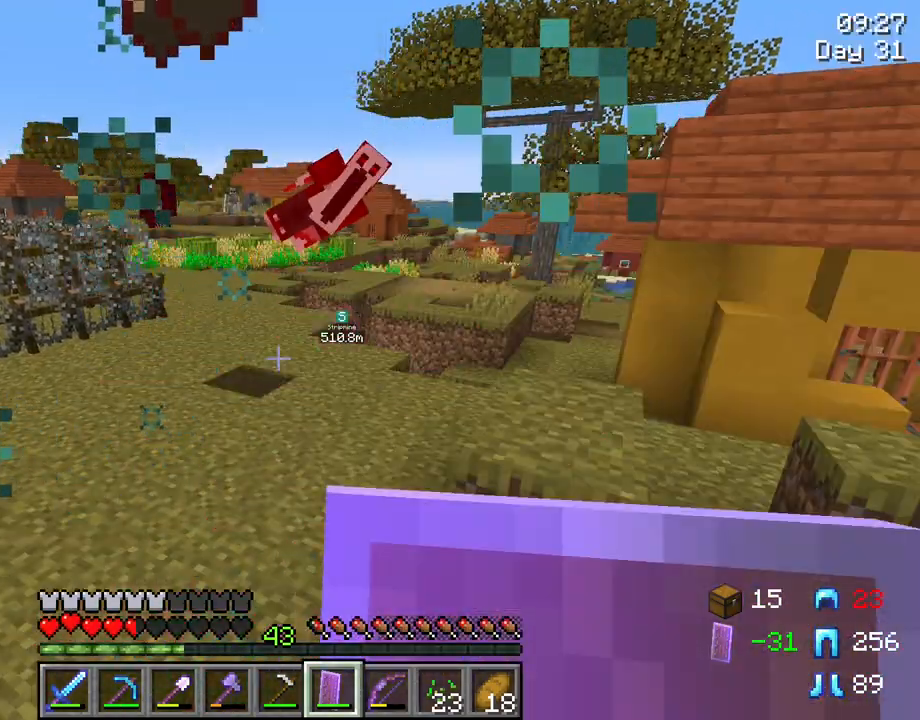
{"keys": [], "mouse": [], "mouse_move": "still", "events": []}
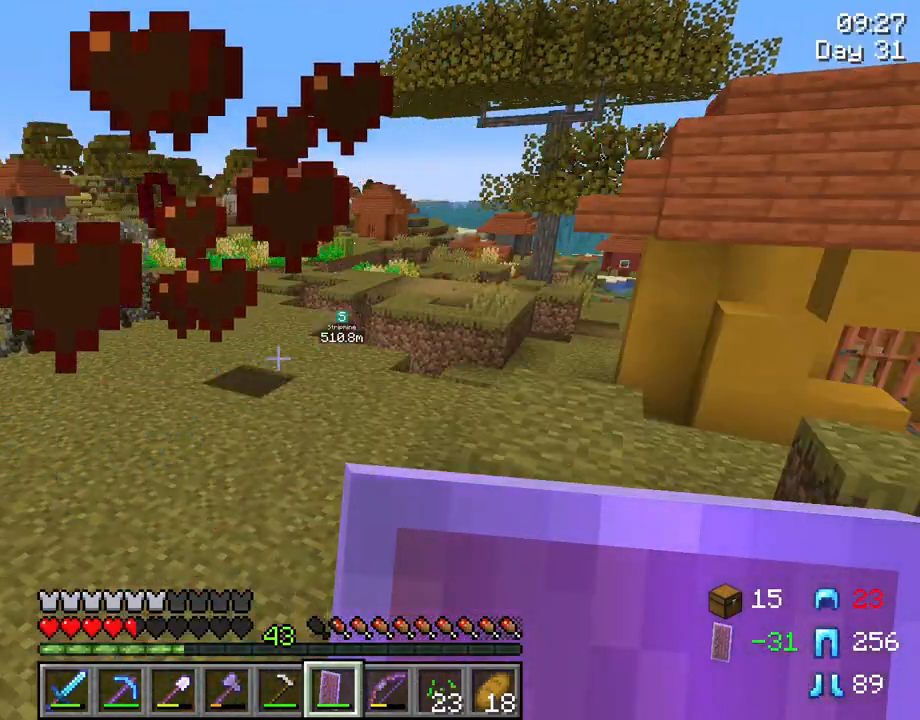
{"keys": ["w"], "mouse": [], "mouse_move": "still", "events": [[200, "w", "down"]]}
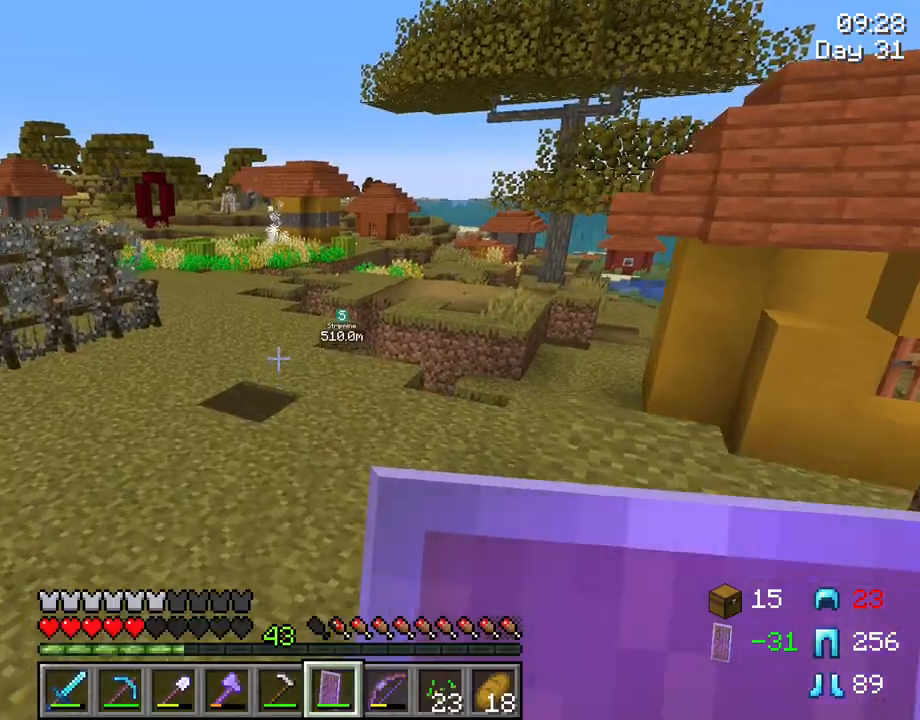
{"keys": ["space", "w"], "mouse": [], "mouse_move": "still", "events": [[33, "ctrl", "down"], [217, "ctrl", "up"], [450, "space", "down"]]}
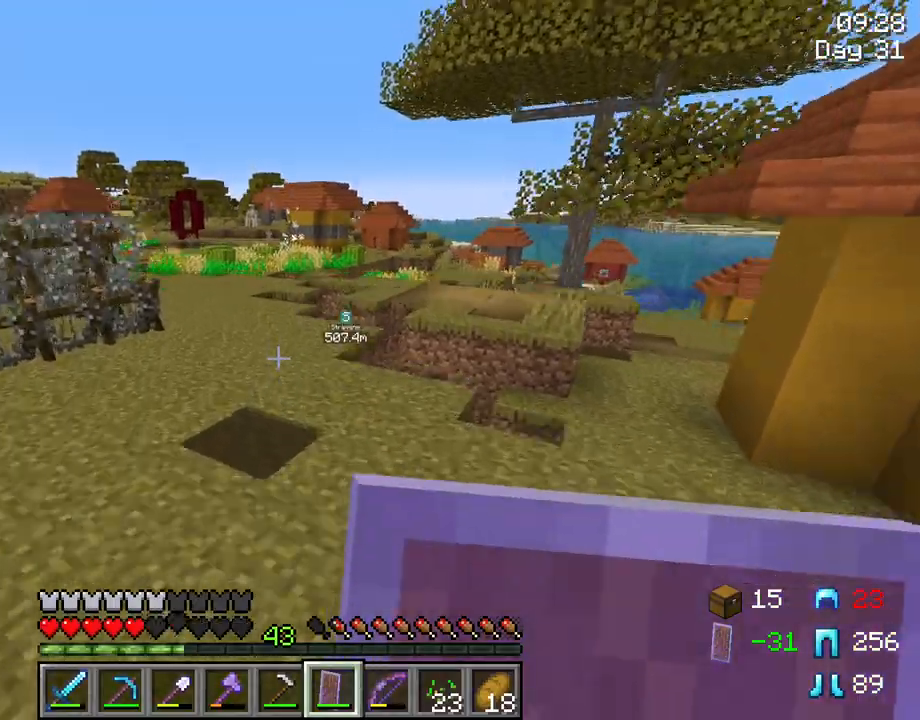
{"keys": ["space", "w"], "mouse": [], "mouse_move": "still", "events": []}
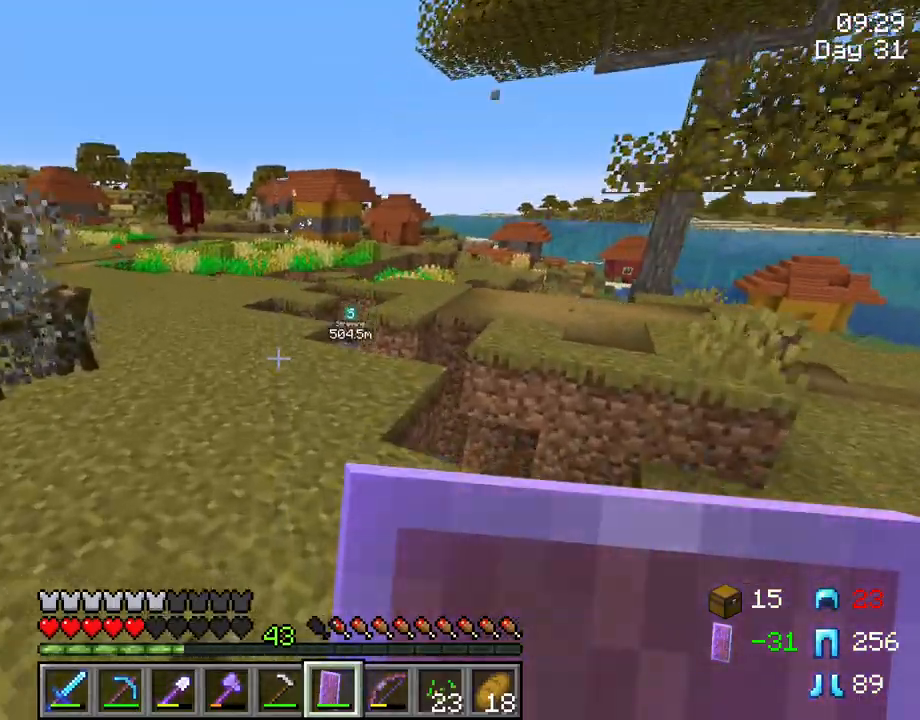
{"keys": ["space", "w"], "mouse": [], "mouse_move": "still", "events": []}
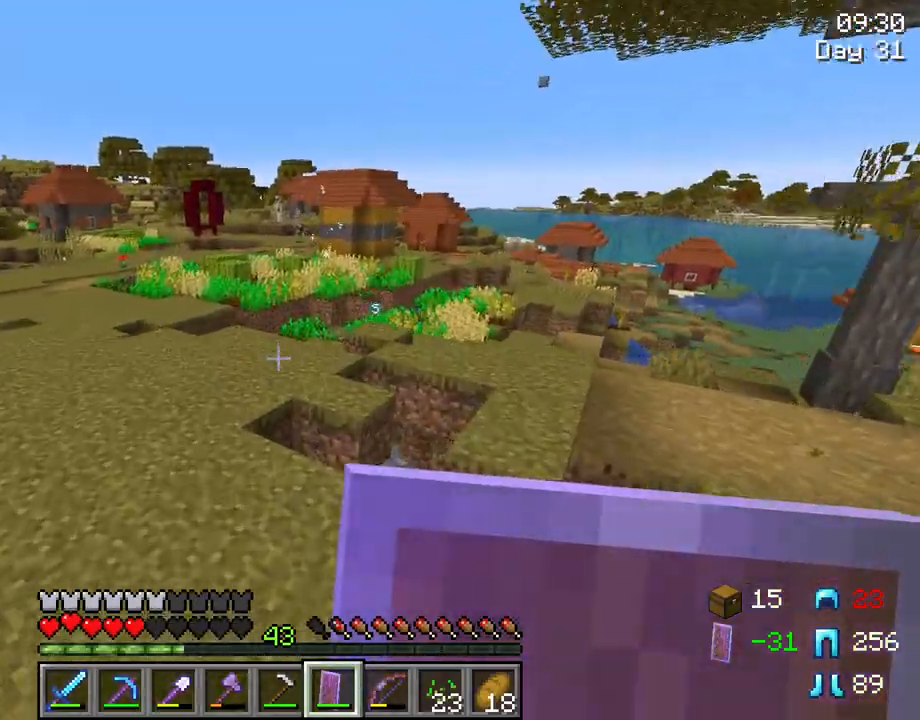
{"keys": ["a", "space", "w"], "mouse": [], "mouse_move": "still", "events": [[133, "a", "down"]]}
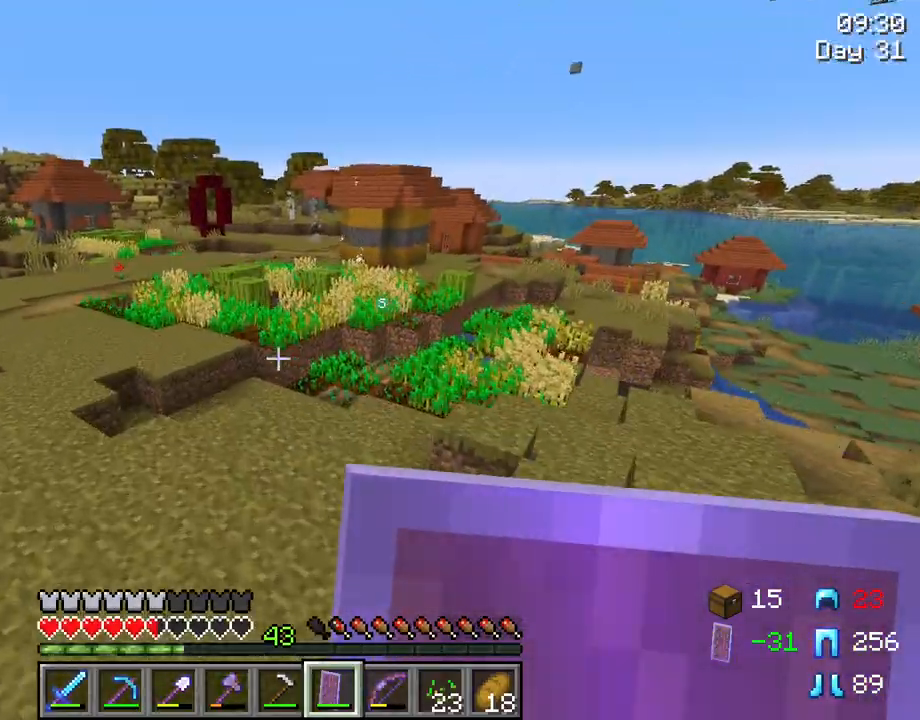
{"keys": ["a", "space", "w"], "mouse": [], "mouse_move": "still", "events": []}
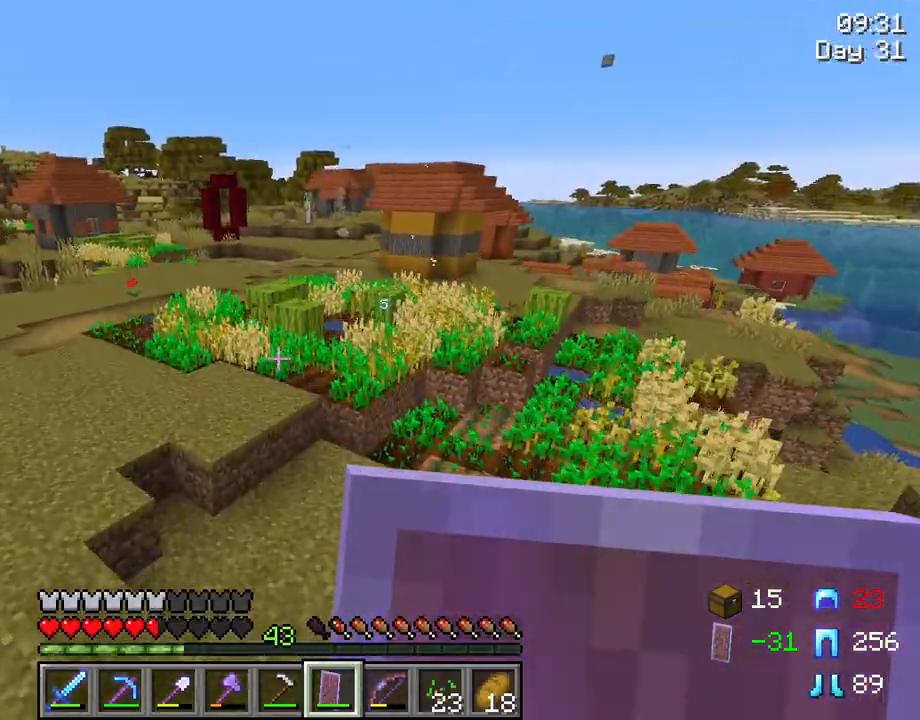
{"keys": ["space", "w"], "mouse": [], "mouse_move": "still", "events": [[350, "a", "up"], [350, "d", "down"], [483, "d", "up"]]}
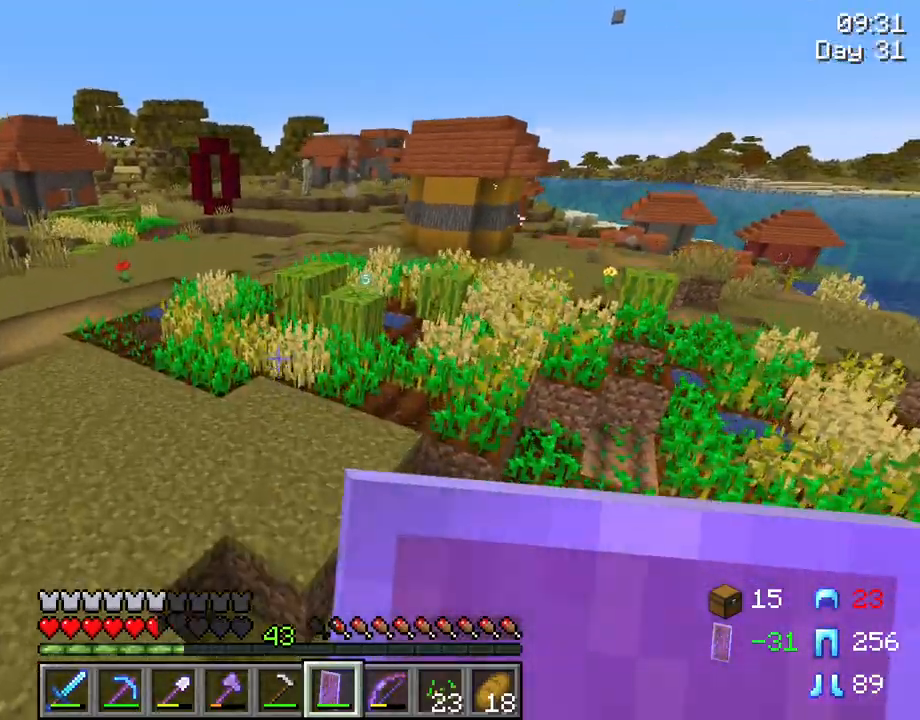
{"keys": ["w"], "mouse": [], "mouse_move": "still", "events": [[500, "space", "up"]]}
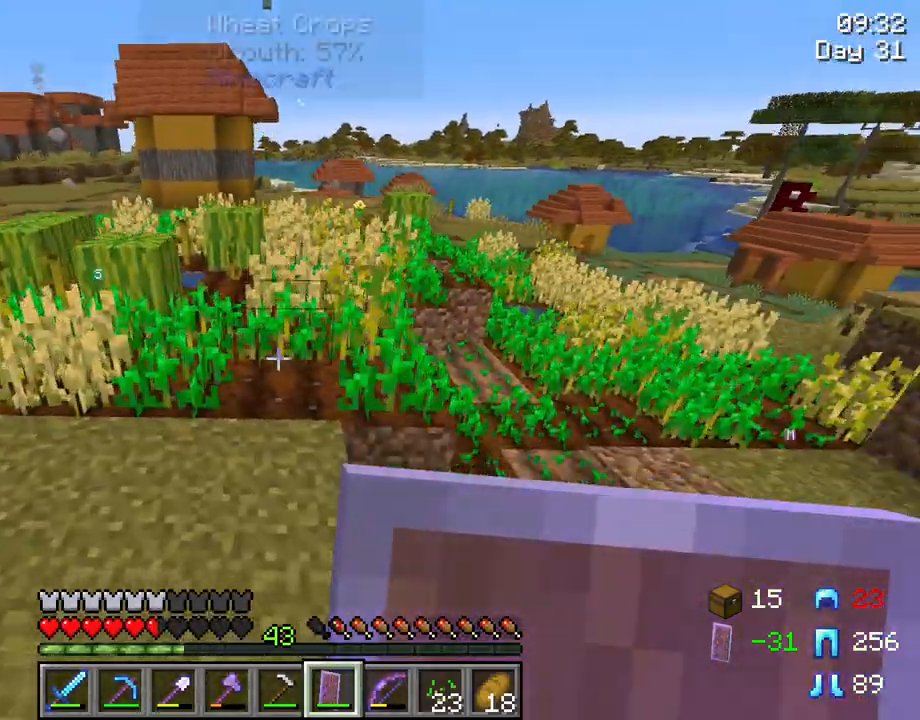
{"keys": ["w"], "mouse": [], "mouse_move": "still", "events": [[183, "d", "down"], [333, "d", "up"]]}
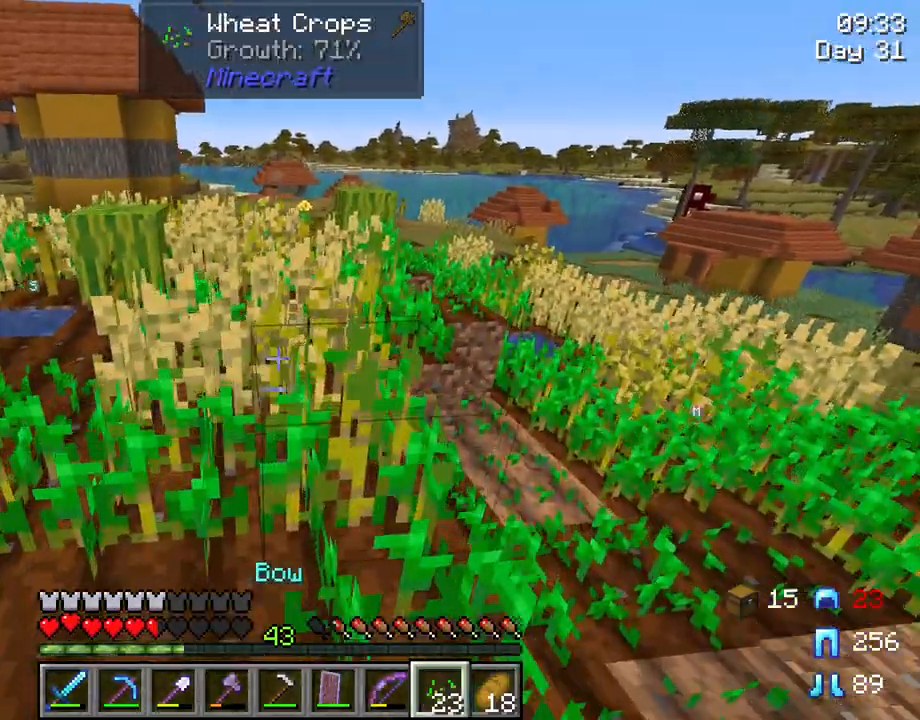
{"keys": ["w"], "mouse": [], "mouse_move": "still", "events": []}
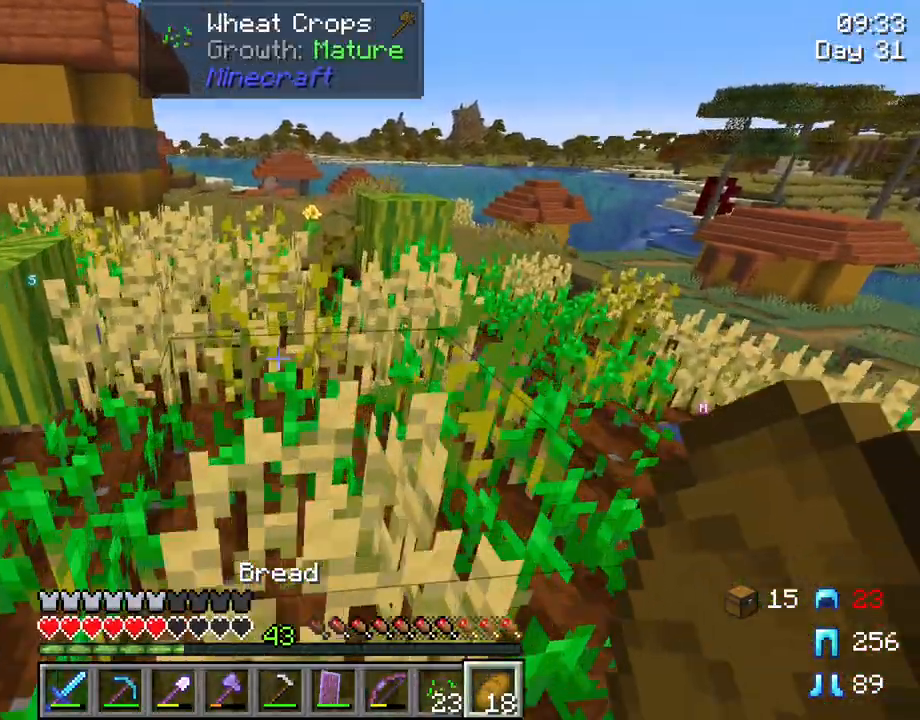
{"keys": ["w"], "mouse": [], "mouse_move": "still", "events": []}